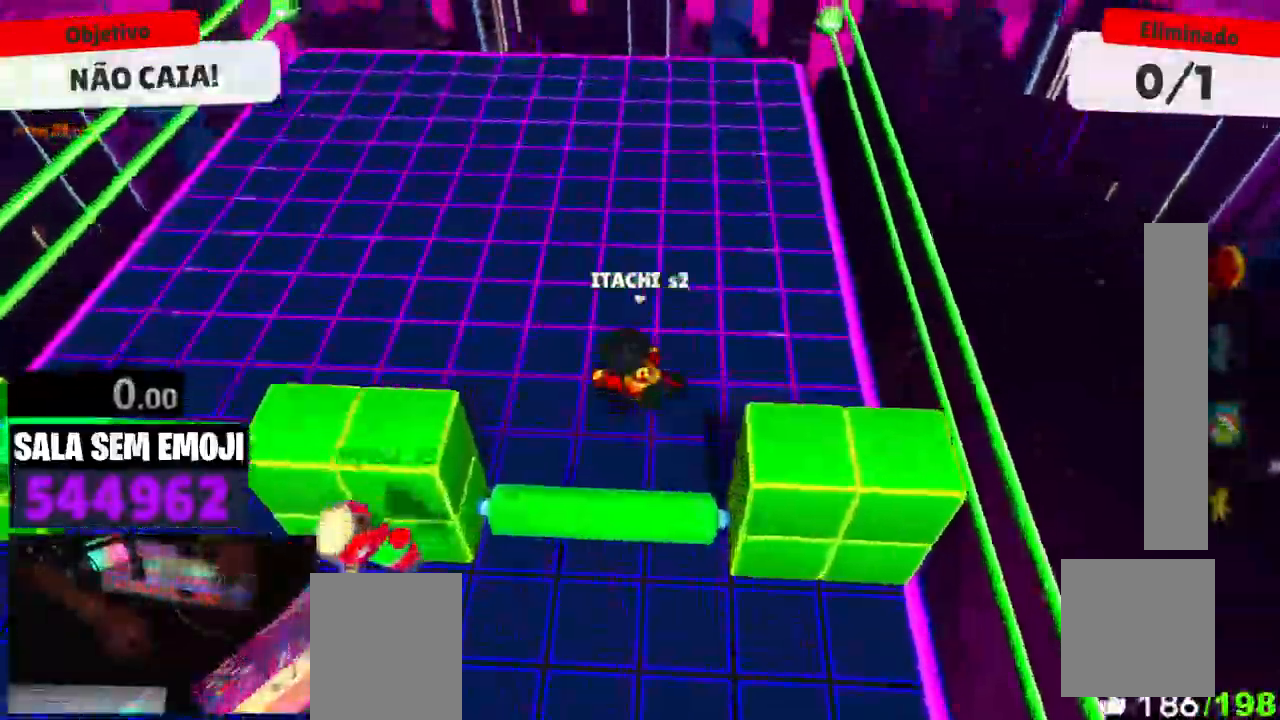
Gameplay with keyboard; each line is a JSON object with the keys held at the frame after it. "events" lists presses ("down") and releases ("up") of "a", "d", "s", "space" and "w" between this image and that frame as [ms after this image, input, new state], when the widget could be followed in between. No other keys are recorded. Mouse input is not recorded.
{"keys": ["d"], "events": [[167, "w", "up"], [317, "s", "down"], [400, "a", "up"], [400, "d", "down"], [450, "s", "up"]]}
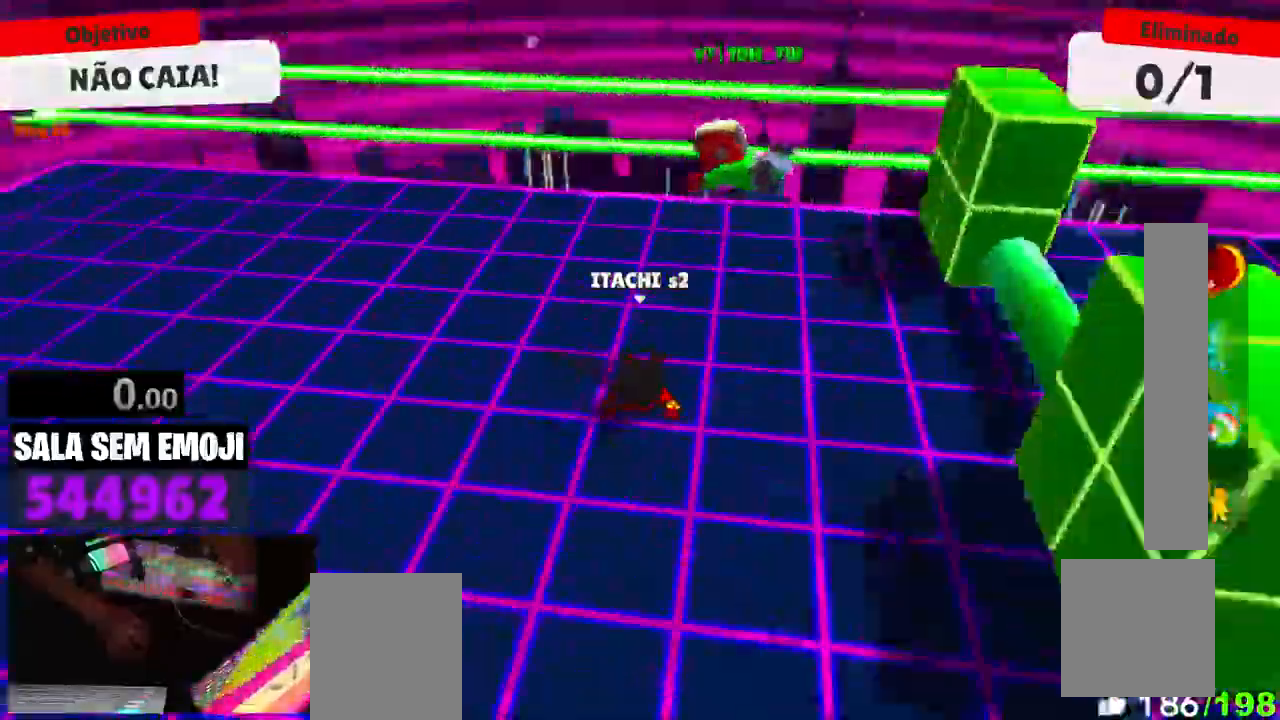
{"keys": ["a", "w"], "events": [[100, "w", "down"], [150, "d", "up"], [417, "a", "down"]]}
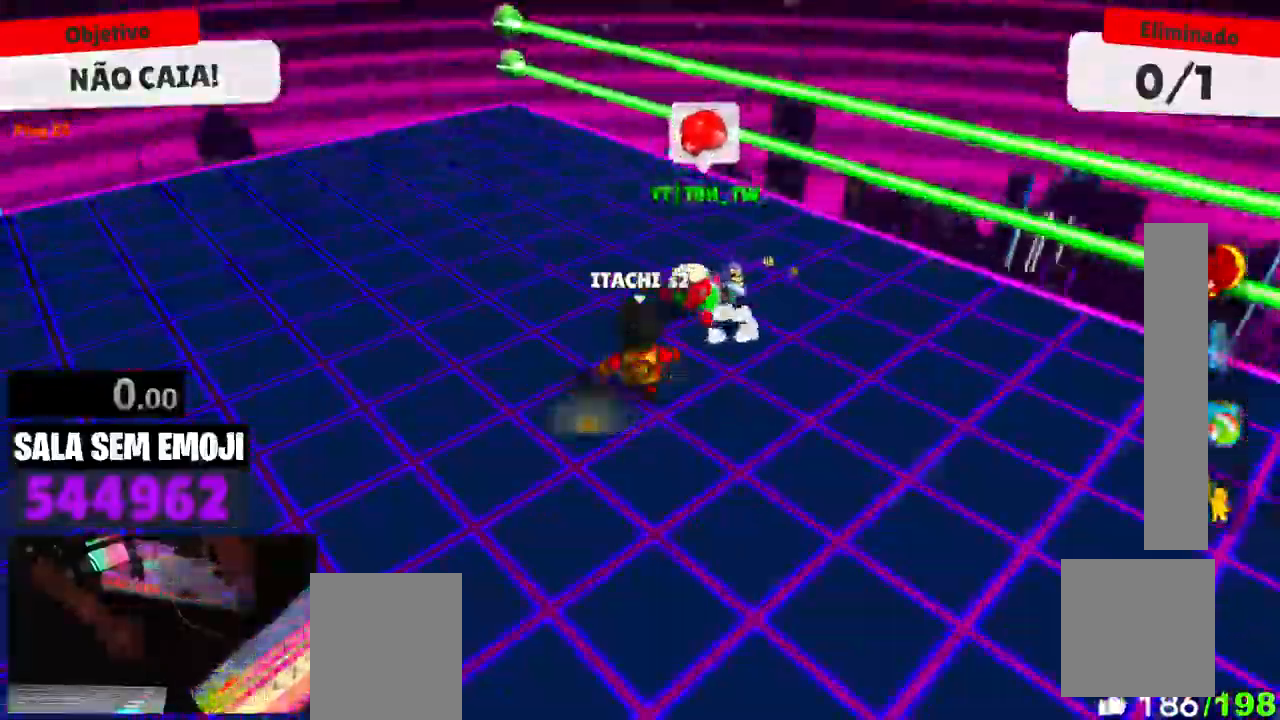
{"keys": ["space", "w"], "events": [[200, "a", "up"], [484, "space", "down"]]}
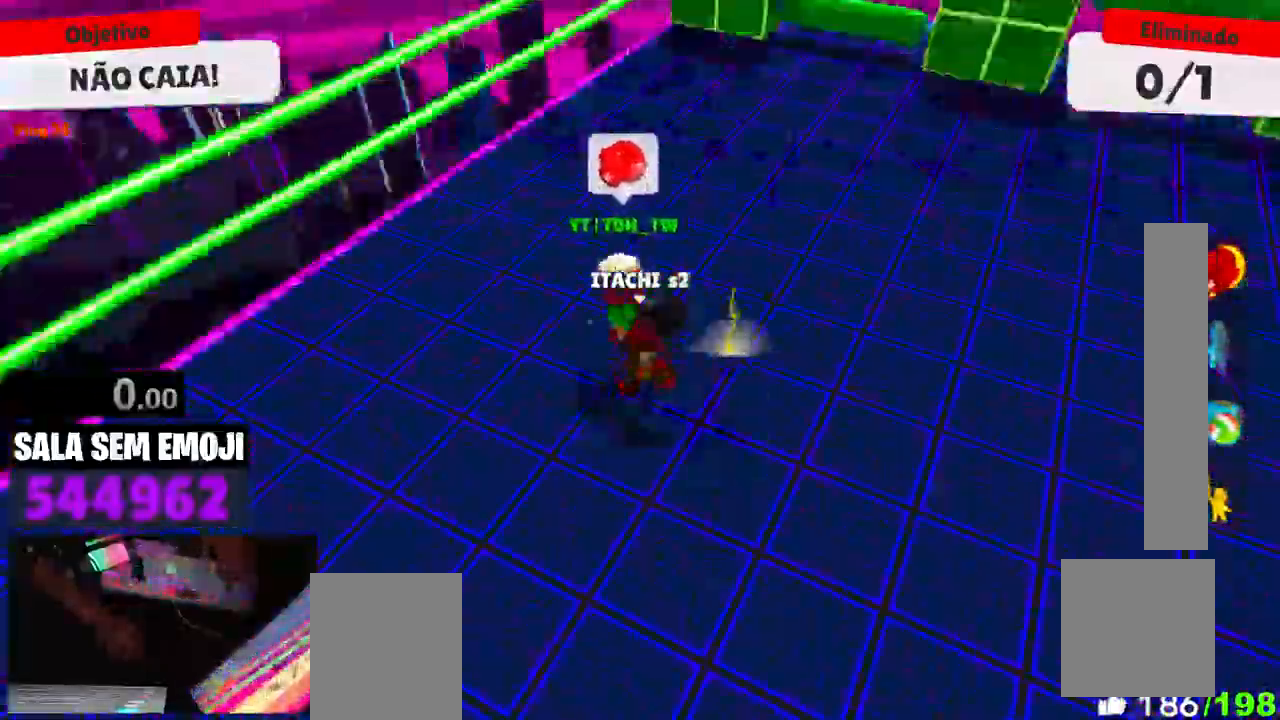
{"keys": ["d", "w"], "events": [[117, "d", "down"], [317, "space", "up"]]}
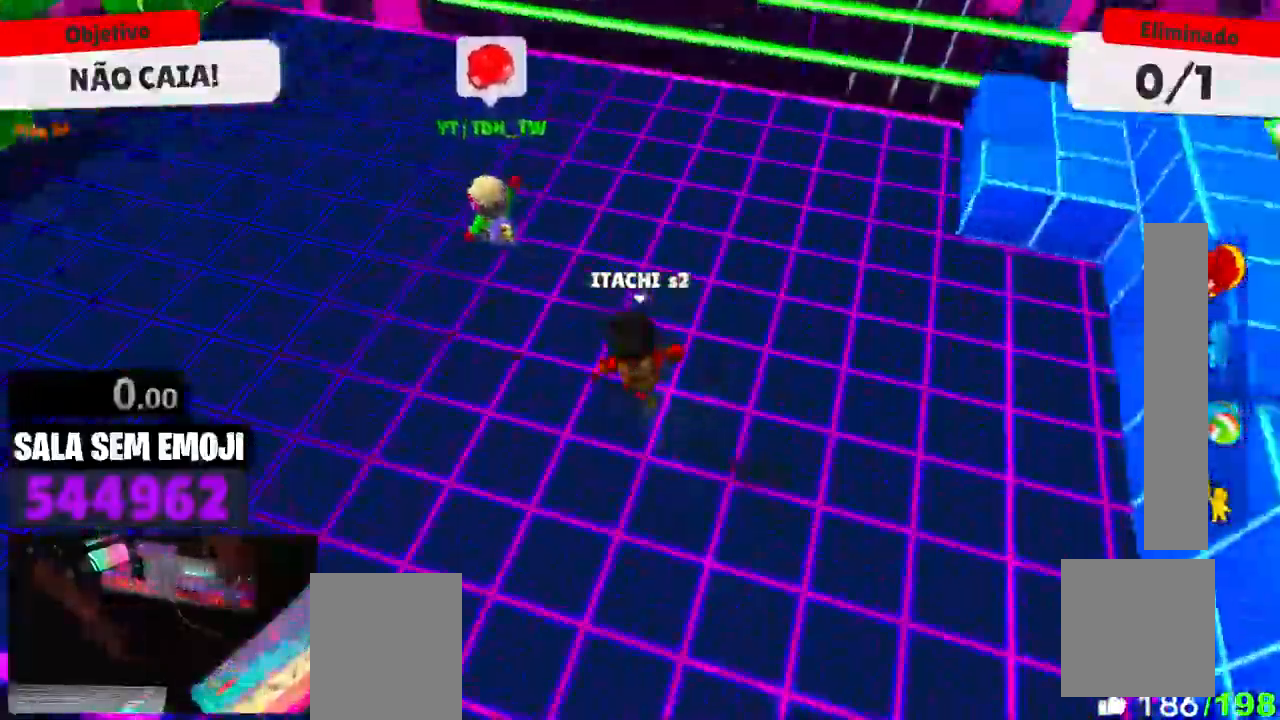
{"keys": ["w"], "events": [[284, "d", "up"]]}
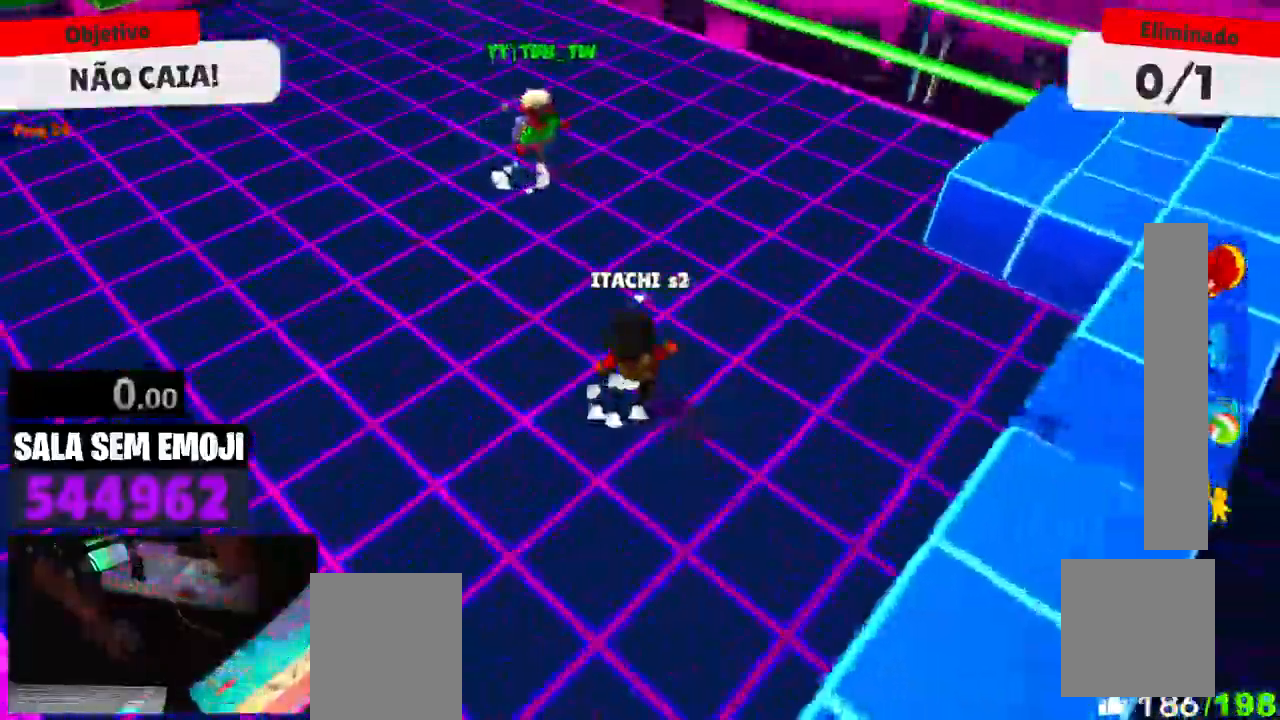
{"keys": ["w"], "events": [[17, "a", "down"], [300, "space", "down"], [434, "space", "up"], [484, "a", "up"]]}
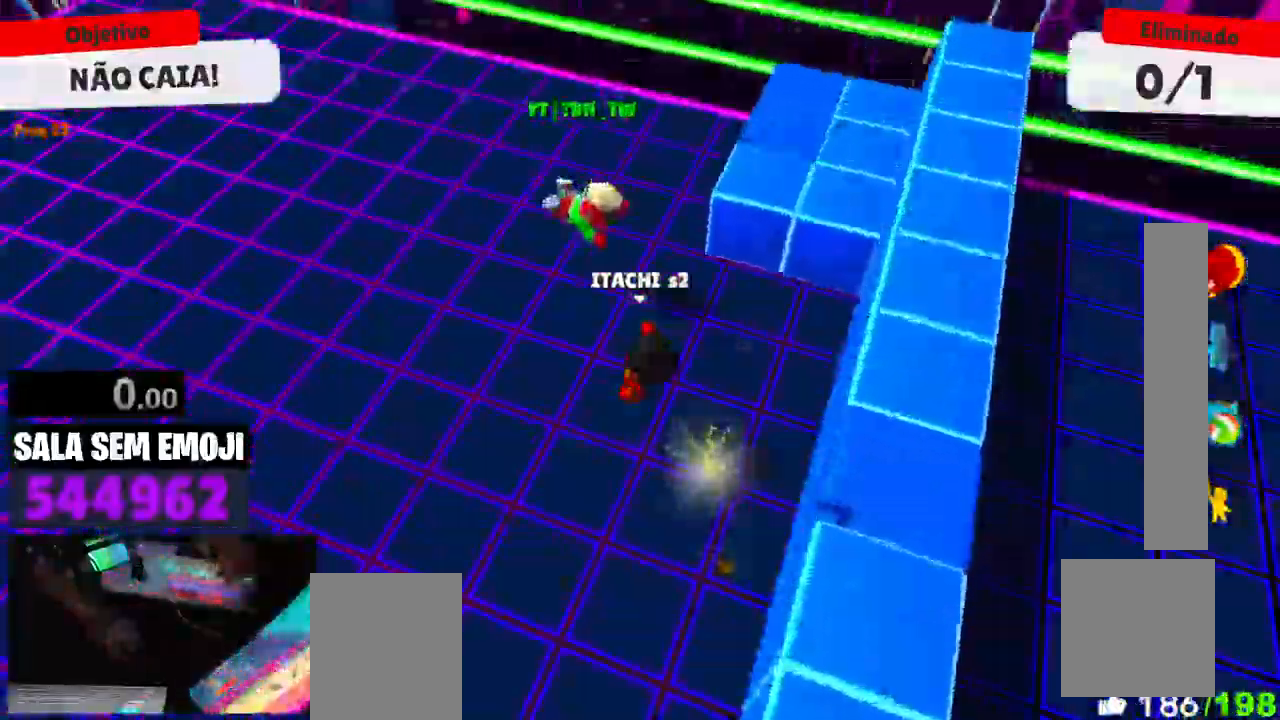
{"keys": ["d"], "events": [[117, "space", "down"], [267, "space", "up"], [317, "d", "down"], [350, "w", "up"]]}
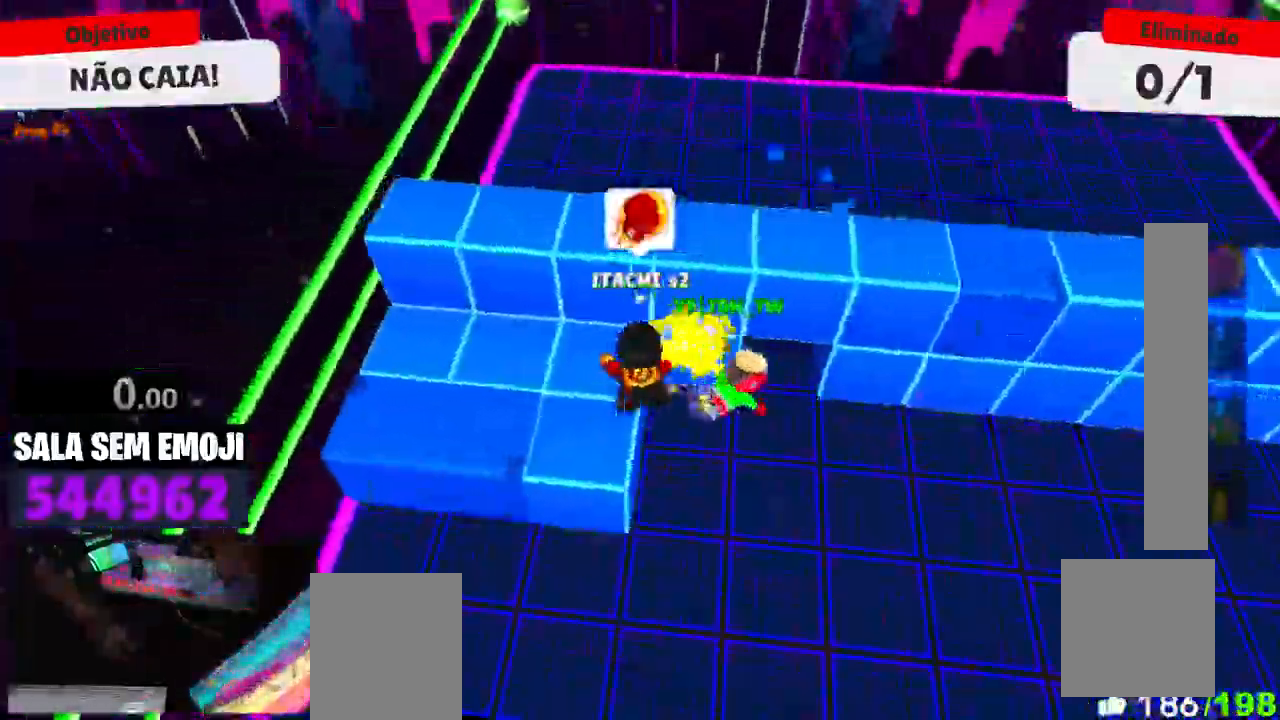
{"keys": ["d", "space"], "events": [[417, "space", "down"]]}
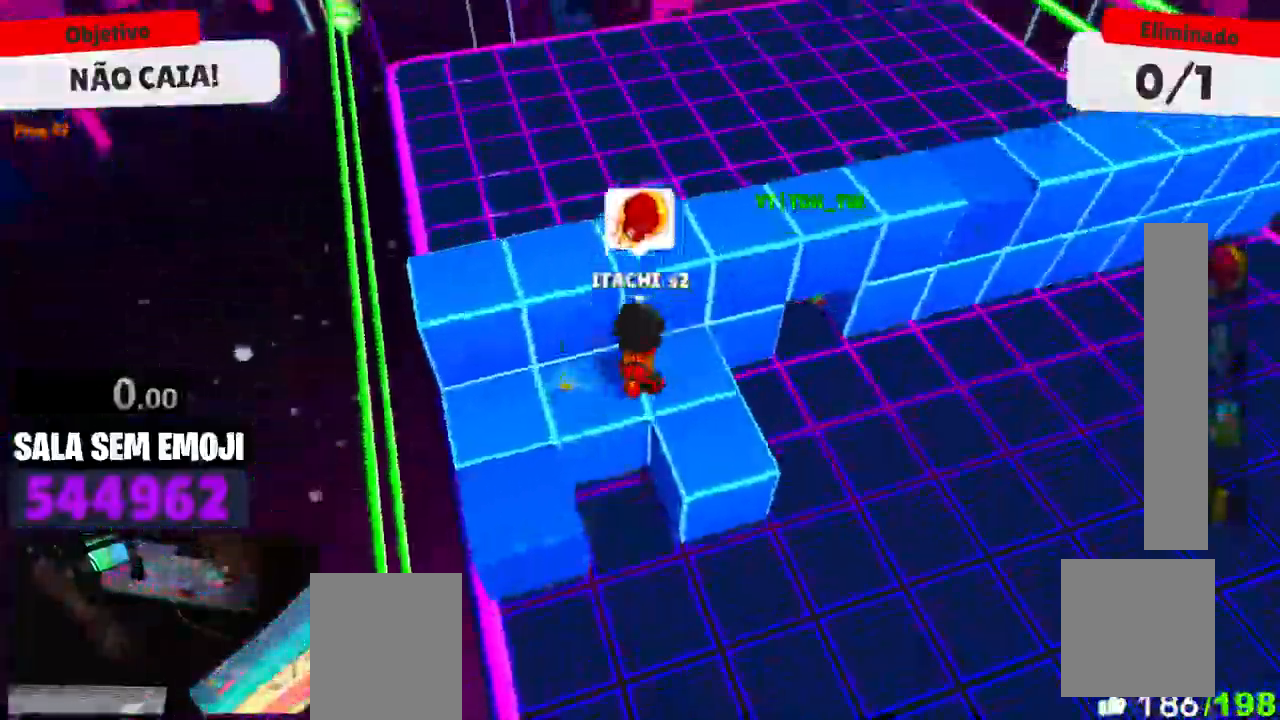
{"keys": ["d", "s"], "events": [[67, "space", "up"], [484, "s", "down"]]}
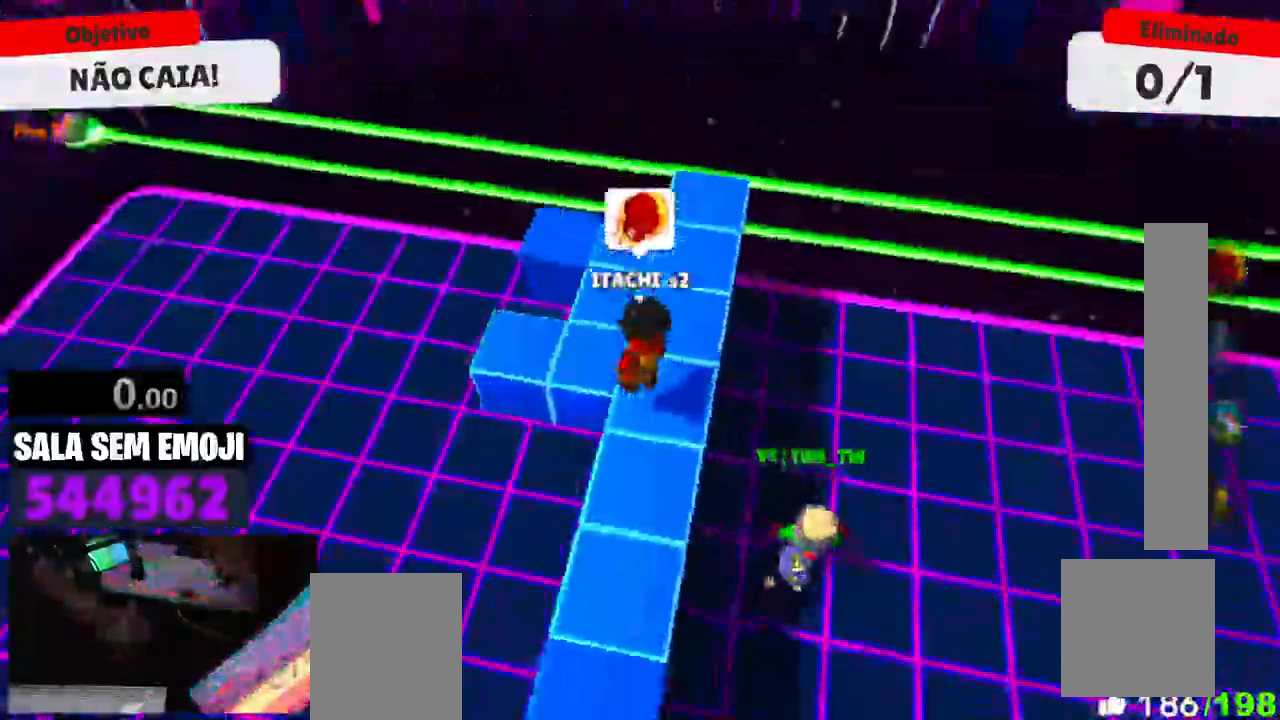
{"keys": ["a", "s"], "events": [[34, "d", "up"], [267, "space", "down"], [400, "space", "up"], [450, "a", "down"]]}
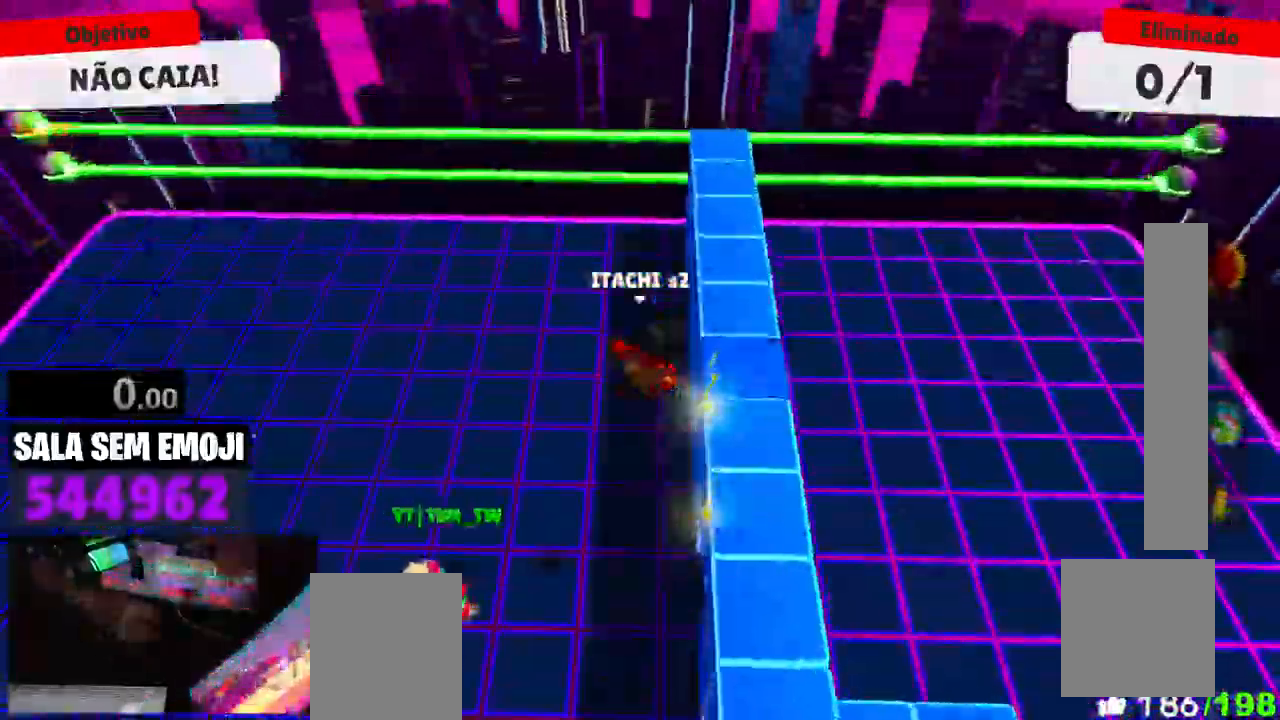
{"keys": ["d", "w"], "events": [[50, "s", "up"], [184, "w", "down"], [284, "a", "up"], [417, "d", "down"]]}
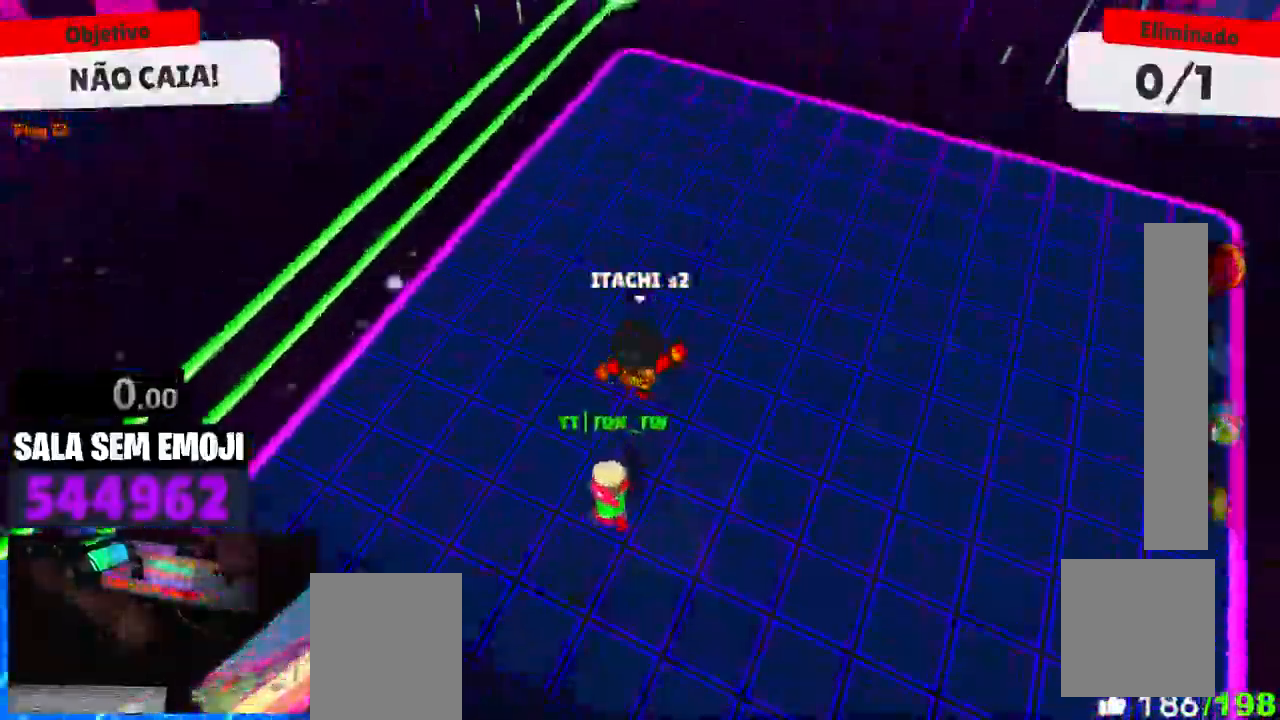
{"keys": ["a", "w"], "events": [[17, "w", "up"], [117, "s", "down"], [200, "d", "up"], [200, "space", "down"], [300, "a", "down"], [334, "s", "up"], [334, "space", "up"], [484, "w", "down"]]}
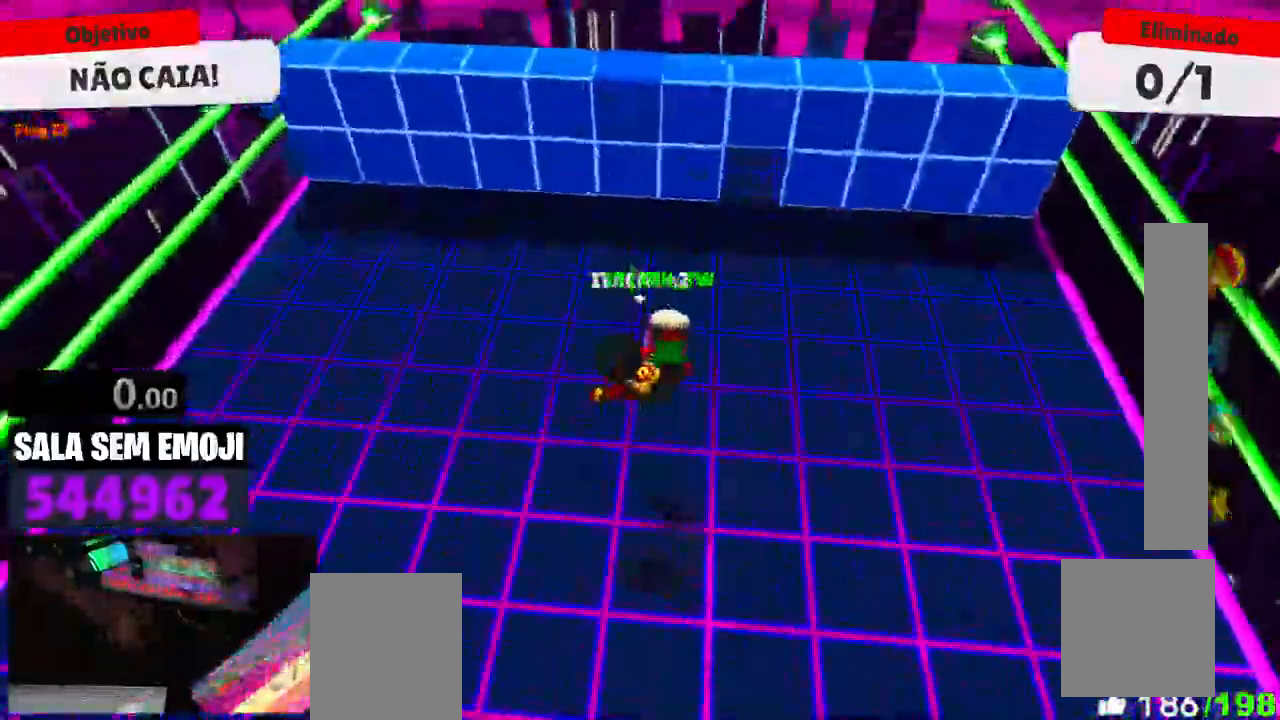
{"keys": ["a", "w"], "events": [[84, "a", "up"], [217, "d", "down"], [417, "a", "down"], [417, "d", "up"]]}
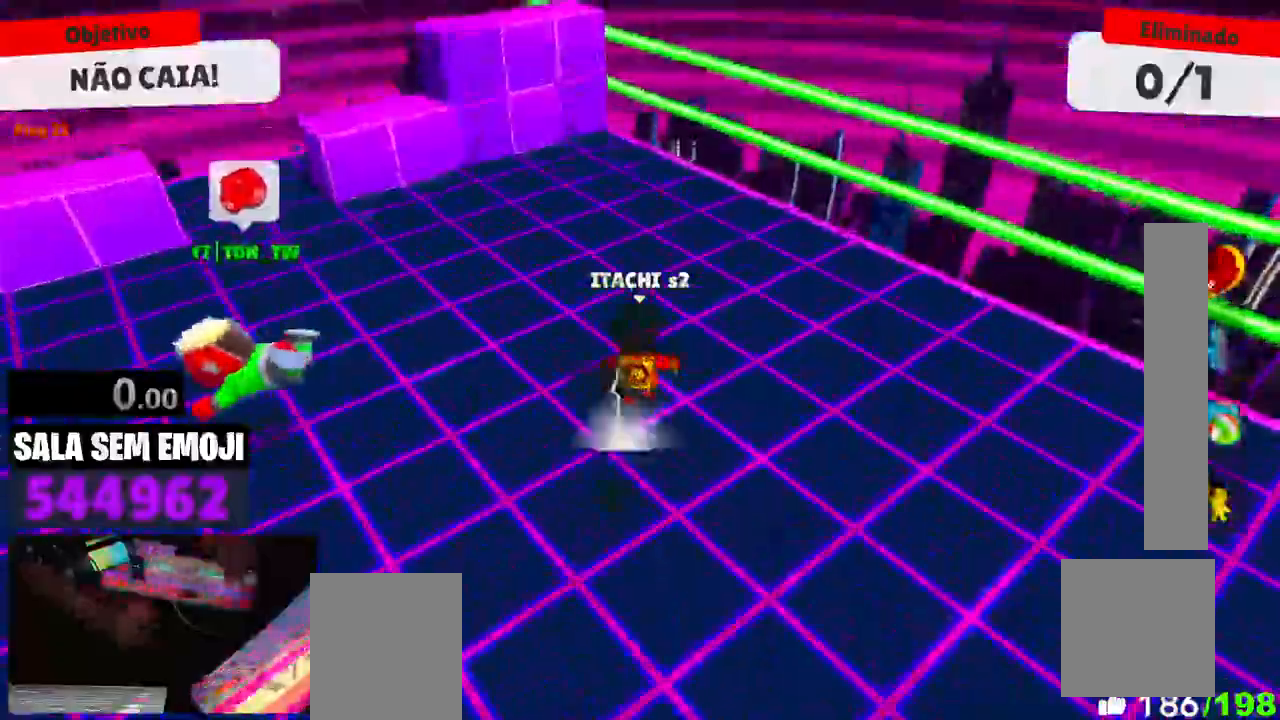
{"keys": ["a", "w"], "events": []}
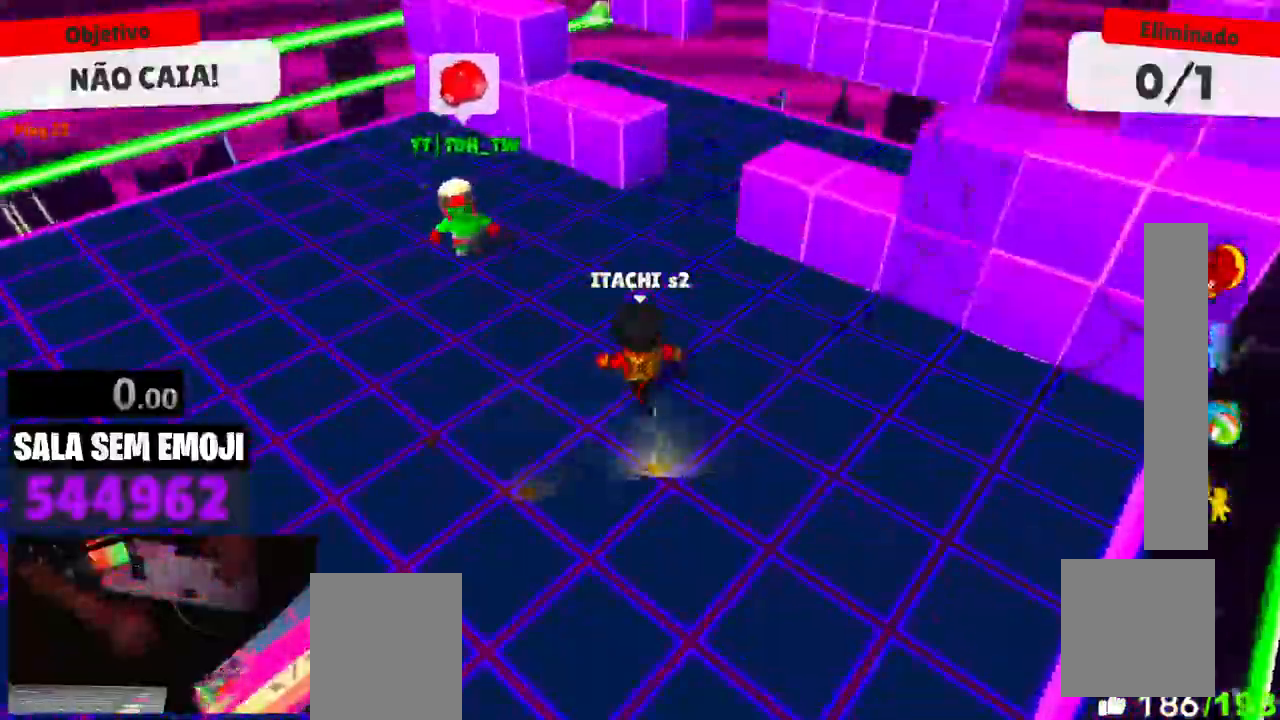
{"keys": ["w"], "events": [[250, "a", "up"], [250, "space", "down"], [384, "space", "up"], [434, "space", "down"], [484, "space", "up"]]}
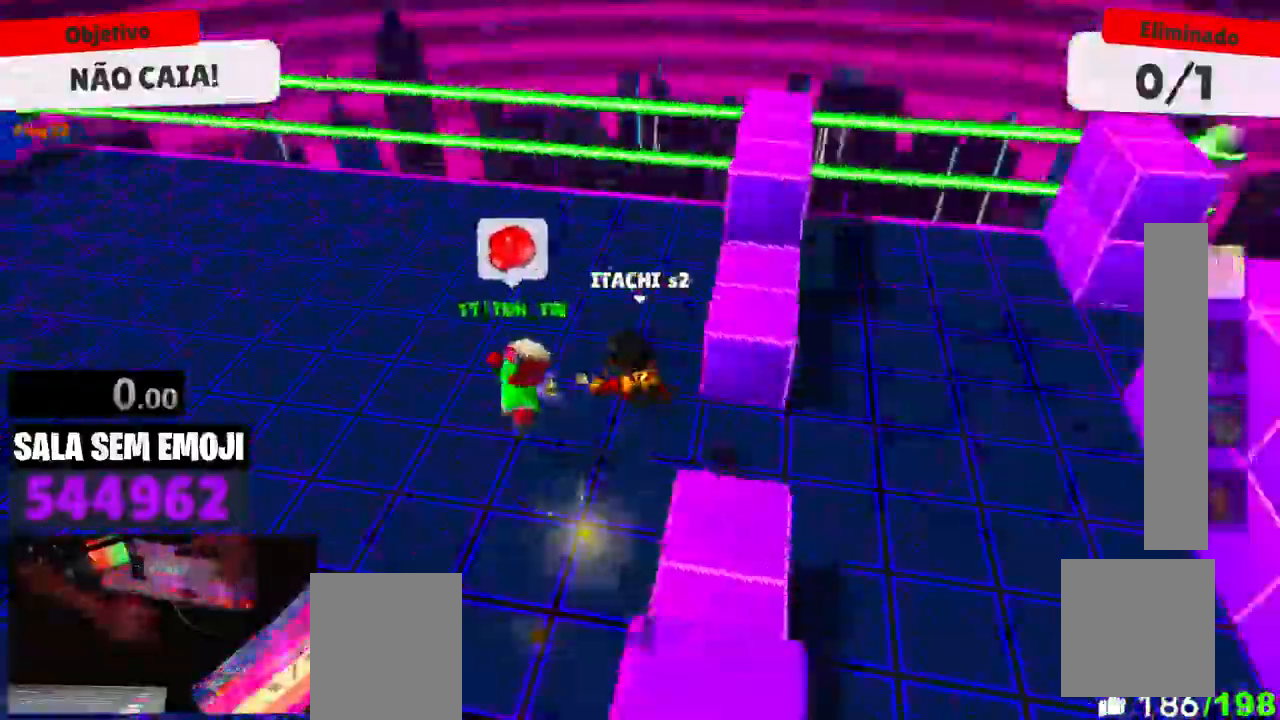
{"keys": ["d"], "events": [[117, "a", "down"], [167, "w", "up"], [317, "a", "up"], [317, "s", "down"], [450, "d", "down"], [500, "s", "up"]]}
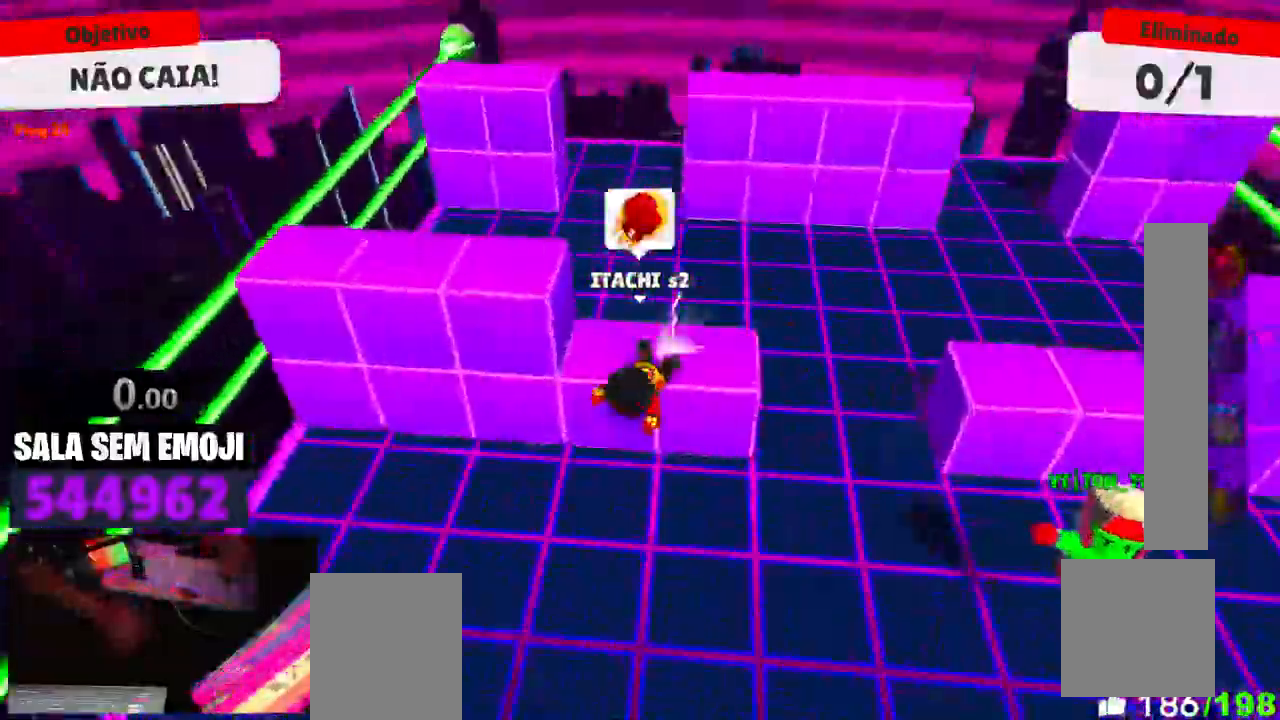
{"keys": ["w"], "events": [[84, "space", "down"], [234, "space", "up"], [367, "w", "down"], [467, "d", "up"]]}
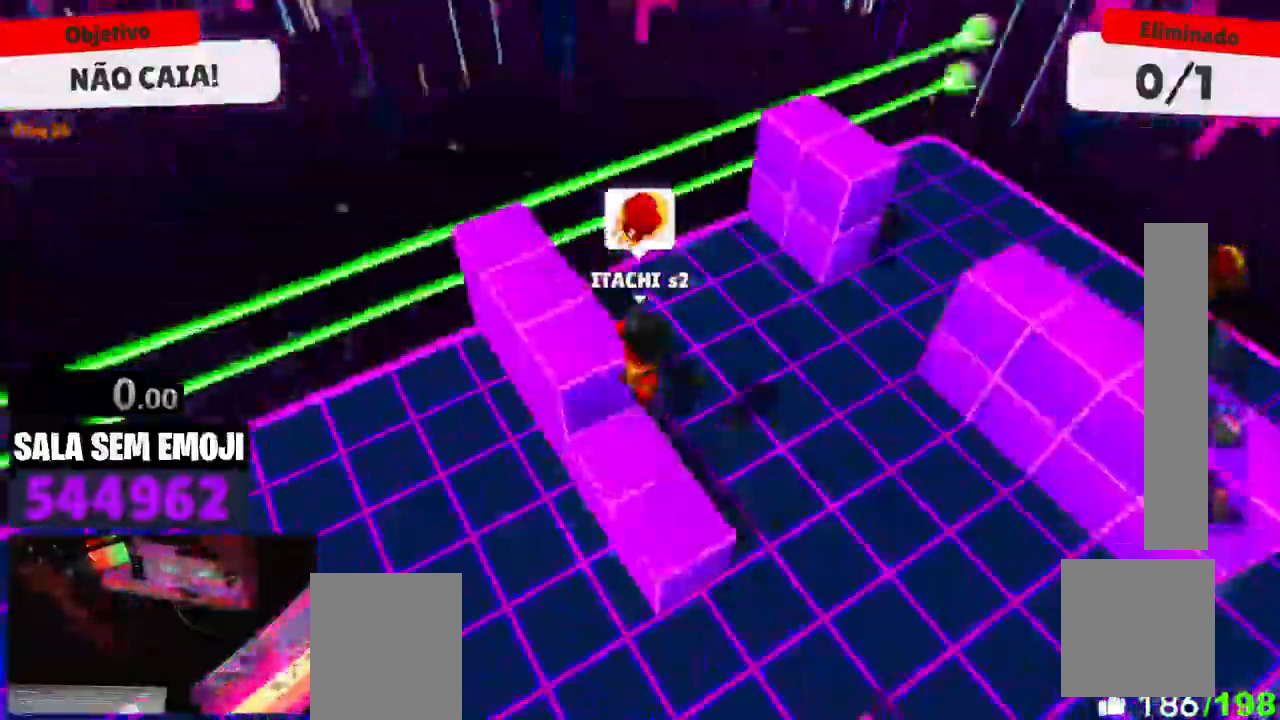
{"keys": ["w"], "events": [[67, "a", "down"], [200, "a", "up"]]}
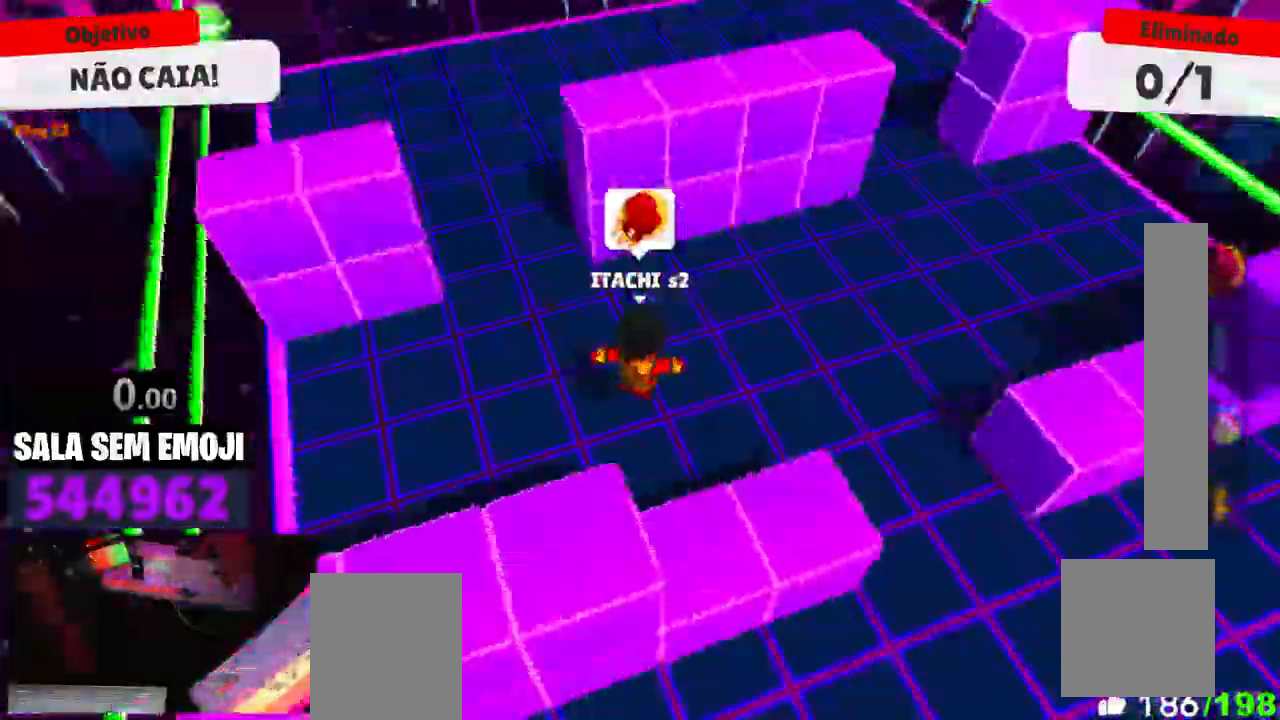
{"keys": ["d", "s"], "events": [[34, "d", "down"], [167, "w", "up"], [217, "space", "down"], [317, "s", "down"], [367, "d", "up"], [367, "space", "up"], [450, "d", "down"]]}
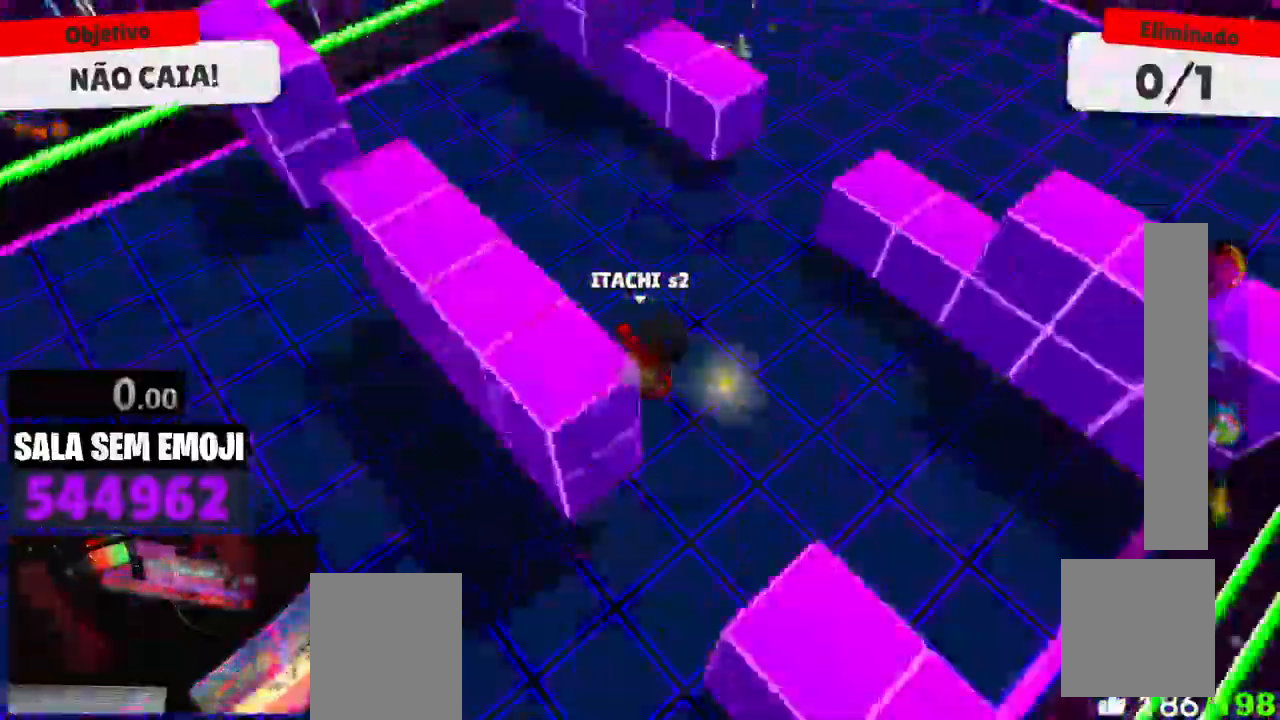
{"keys": ["a"], "events": [[150, "d", "up"], [184, "a", "down"], [367, "s", "up"]]}
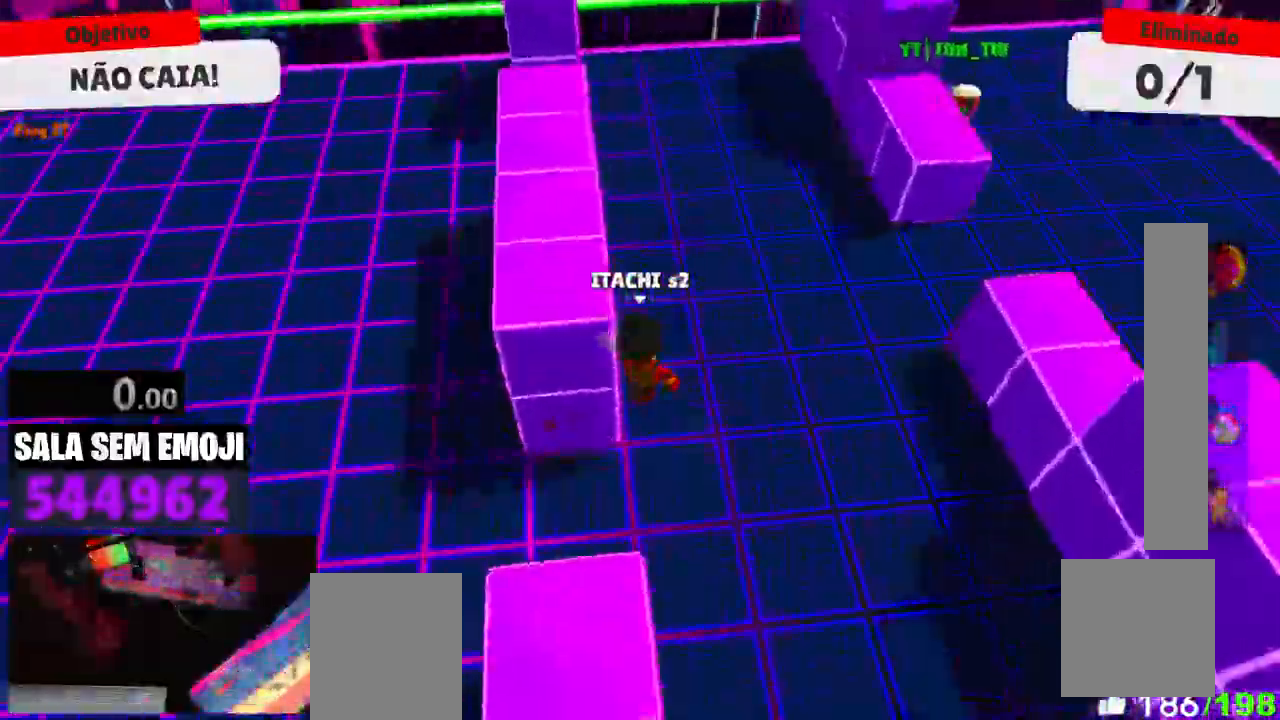
{"keys": ["a", "w"], "events": [[250, "w", "down"]]}
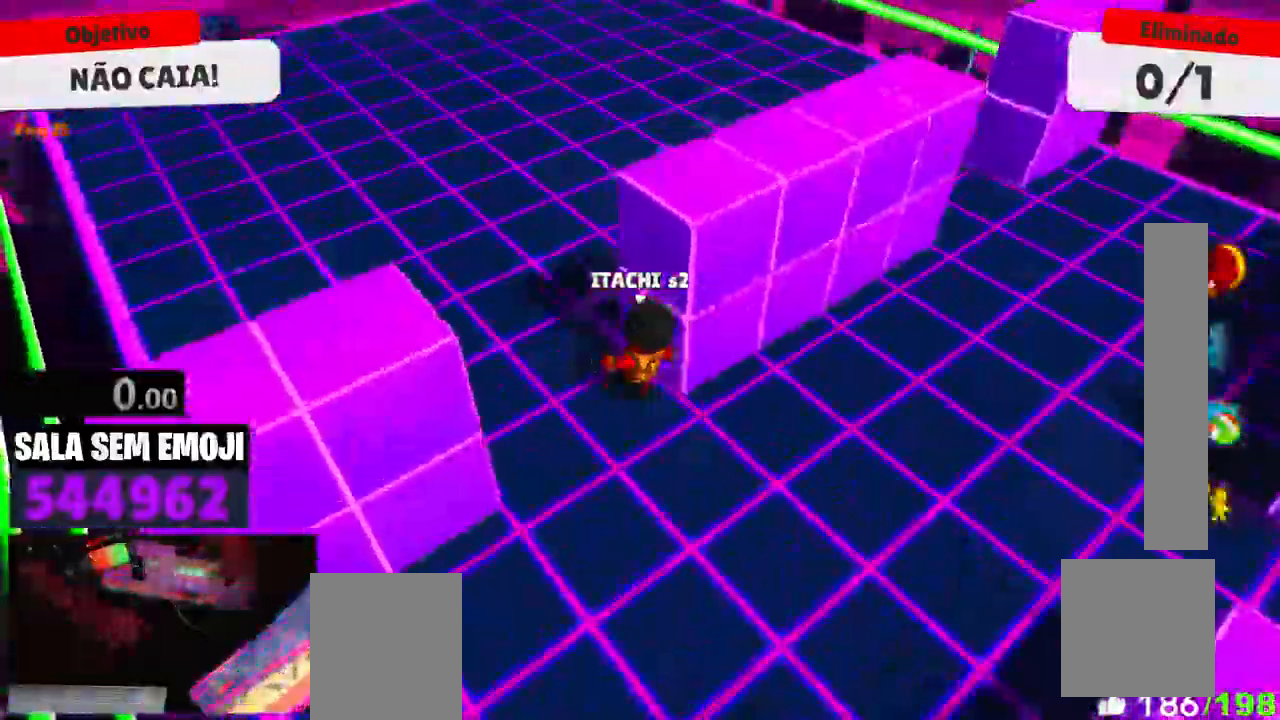
{"keys": ["a", "w"], "events": []}